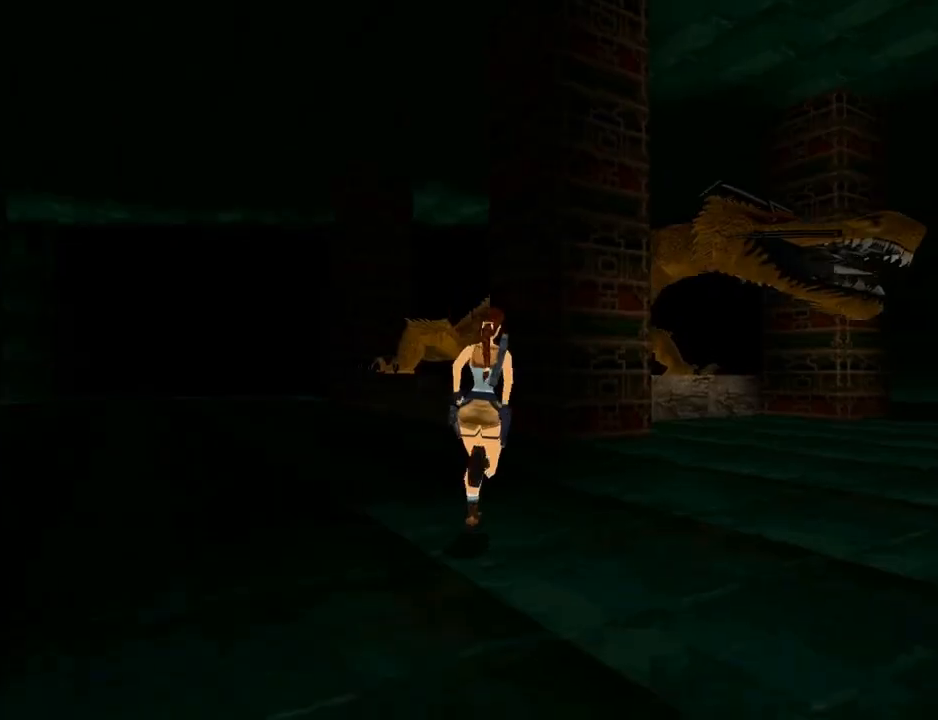
Gameplay with a controller (PlayStation layout); each line is a JSON object with the inputs held at the frame after it. "events" lists button and stick changes between this image and that frame as [ms after this image, input, new state], when the widget could be followed in between.
{"buttons": ["DPAD_UP", "DPAD_LEFT"], "left_stick": "center", "right_stick": "center", "events": [[33, "DPAD_RIGHT", "up"], [100, "DPAD_LEFT", "down"]]}
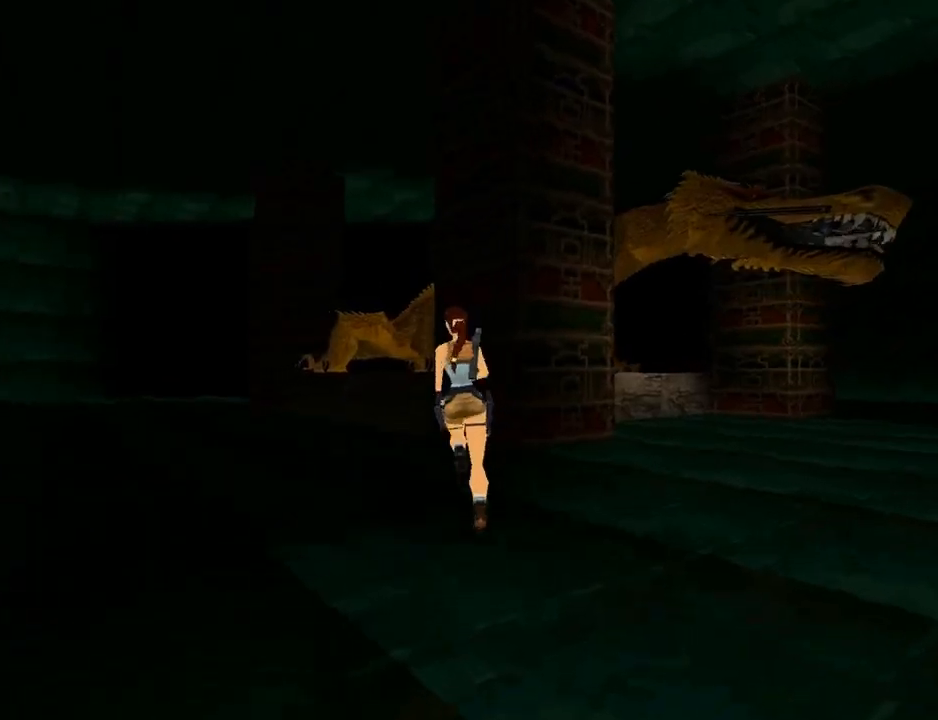
{"buttons": ["DPAD_UP", "DPAD_RIGHT"], "left_stick": "center", "right_stick": "center", "events": [[367, "DPAD_LEFT", "up"], [367, "DPAD_RIGHT", "down"]]}
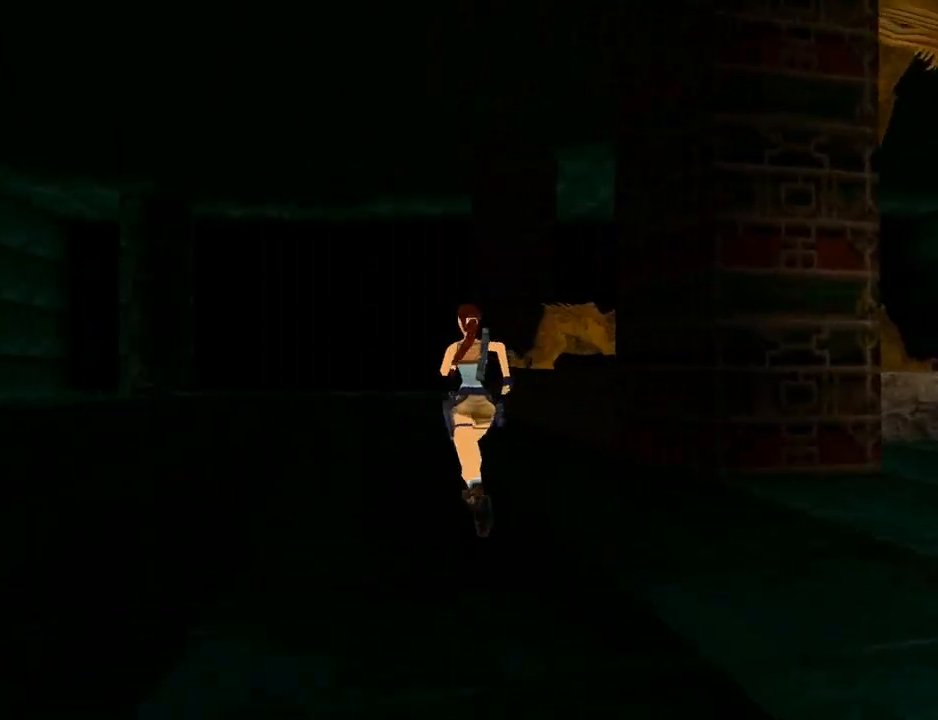
{"buttons": ["DPAD_RIGHT"], "left_stick": "center", "right_stick": "center", "events": [[367, "DPAD_UP", "up"]]}
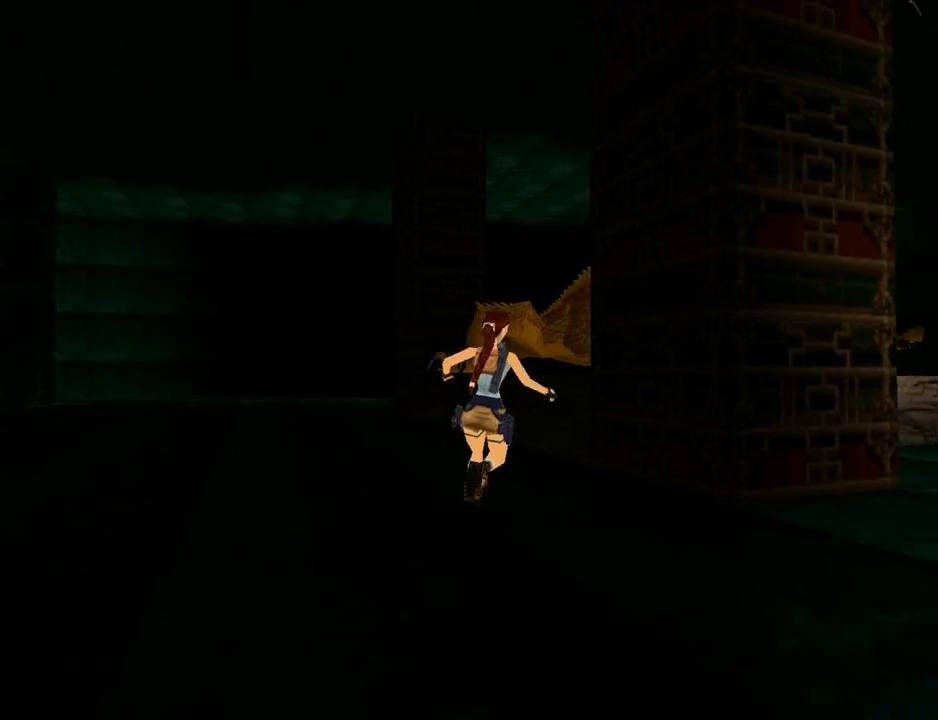
{"buttons": ["DPAD_DOWN"], "left_stick": "center", "right_stick": "center", "events": [[233, "DPAD_RIGHT", "up"], [400, "DPAD_DOWN", "down"]]}
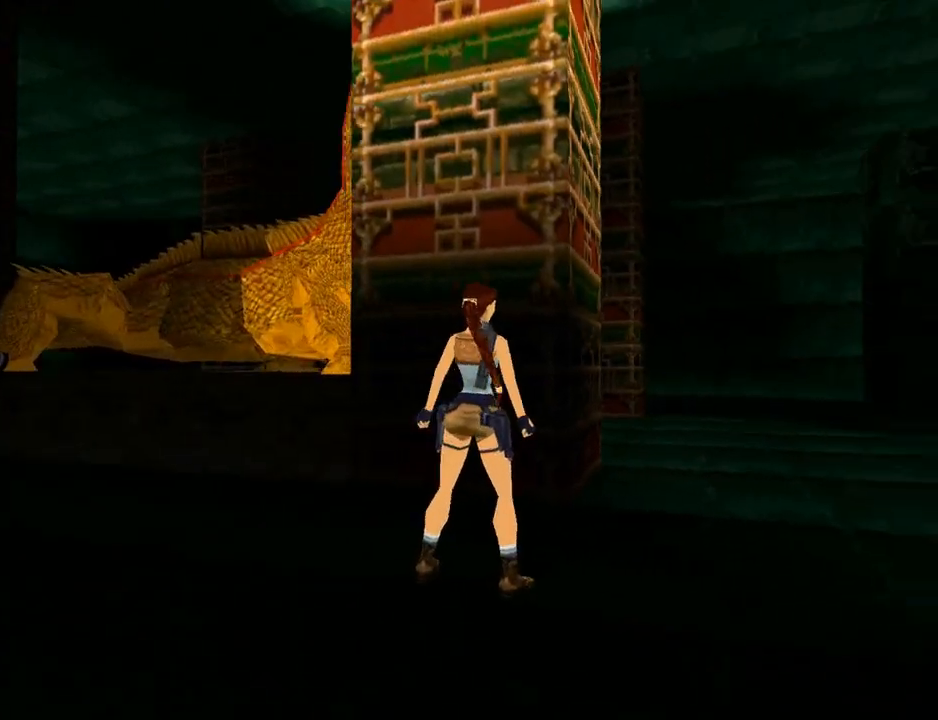
{"buttons": ["DPAD_LEFT"], "left_stick": "center", "right_stick": "center", "events": [[167, "DPAD_LEFT", "down"], [200, "DPAD_DOWN", "up"]]}
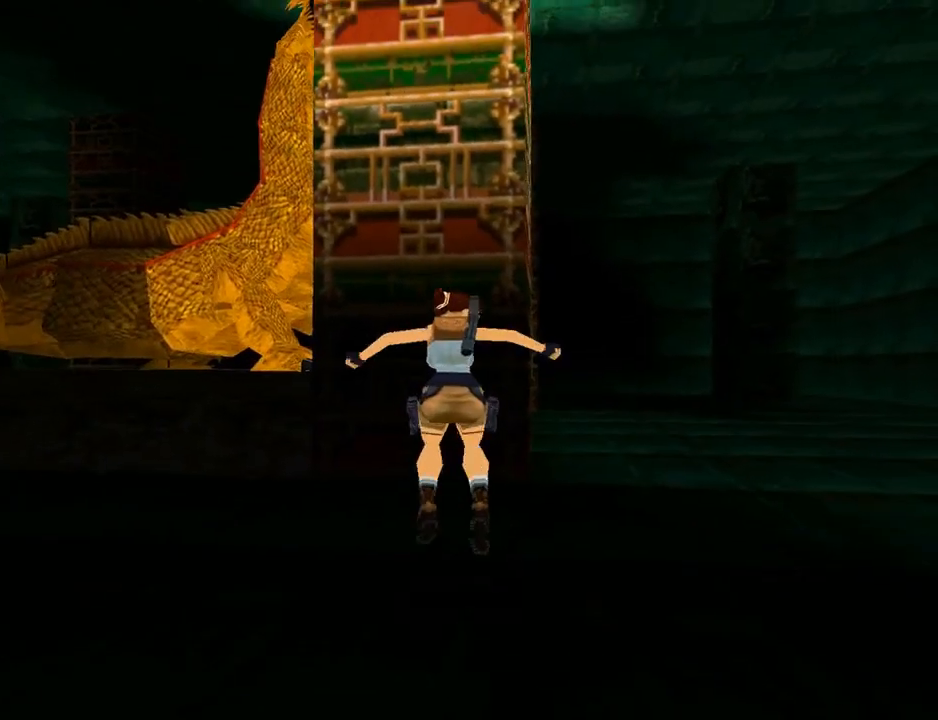
{"buttons": [], "left_stick": "center", "right_stick": "center", "events": [[67, "TRIANGLE", "down"], [267, "DPAD_LEFT", "up"], [400, "TRIANGLE", "up"]]}
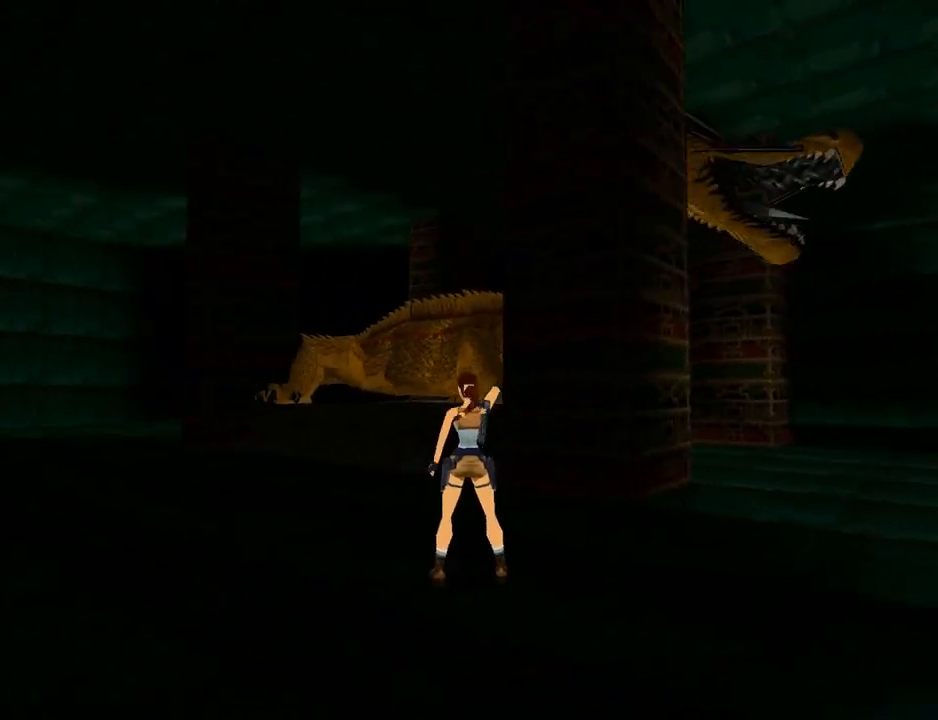
{"buttons": [], "left_stick": "center", "right_stick": "center", "events": [[133, "DPAD_RIGHT", "down"], [200, "DPAD_RIGHT", "up"]]}
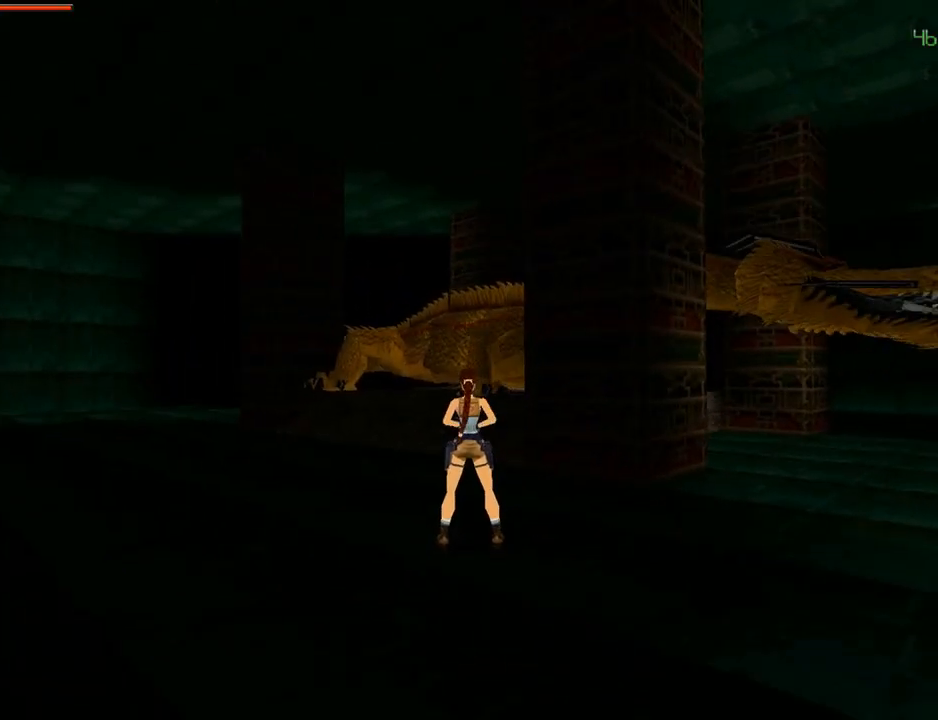
{"buttons": [], "left_stick": "center", "right_stick": "center", "events": [[100, "SQUARE", "down"], [367, "SQUARE", "up"]]}
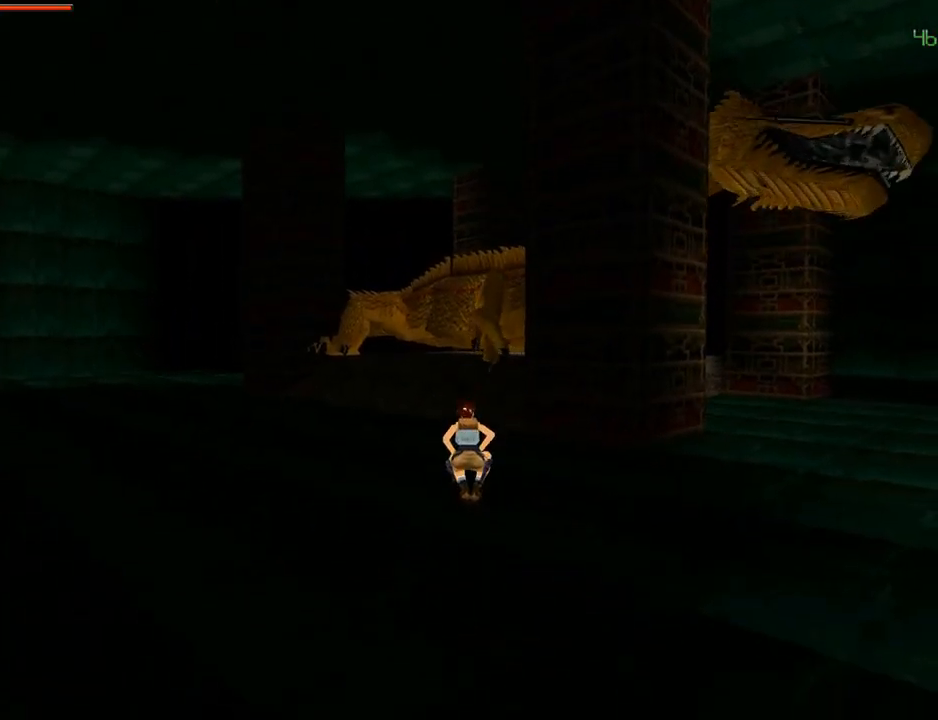
{"buttons": ["CROSS"], "left_stick": "center", "right_stick": "center", "events": [[300, "CROSS", "down"]]}
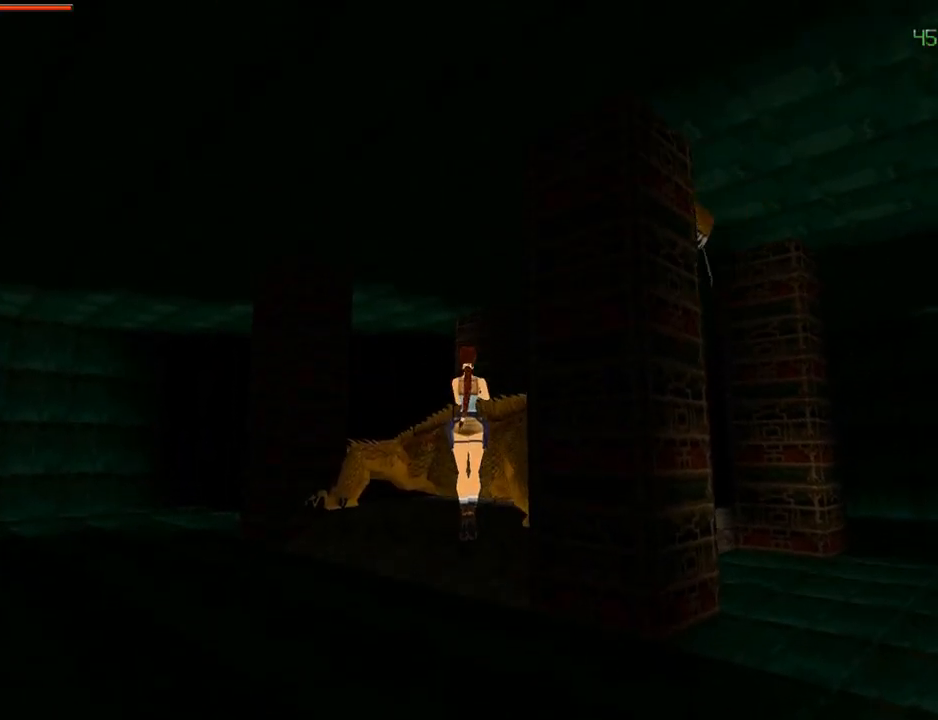
{"buttons": [], "left_stick": "center", "right_stick": "center", "events": [[267, "CROSS", "up"]]}
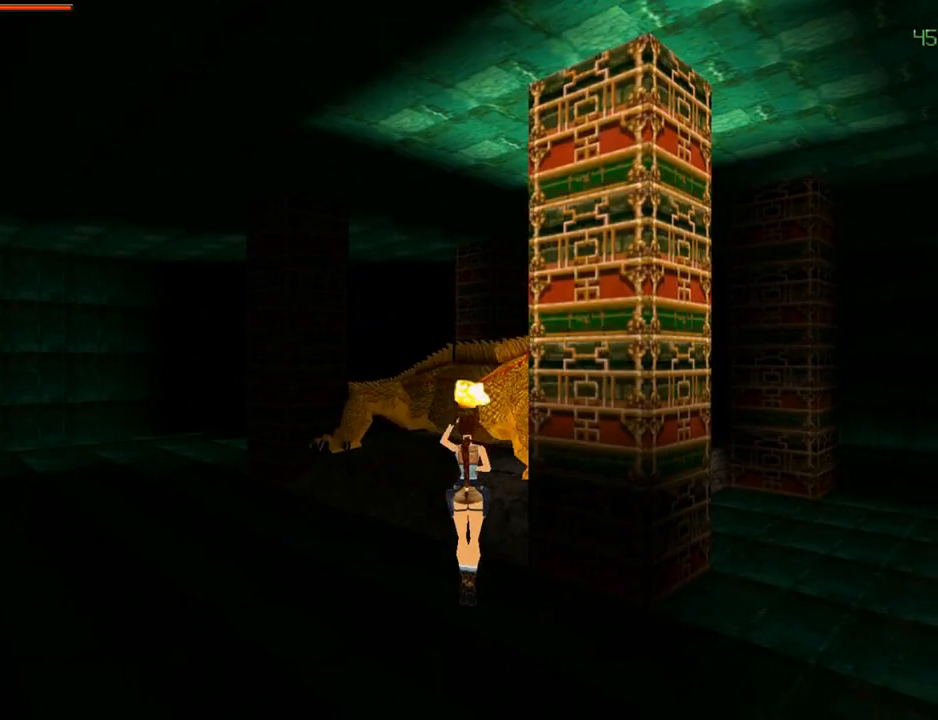
{"buttons": [], "left_stick": "center", "right_stick": "center", "events": []}
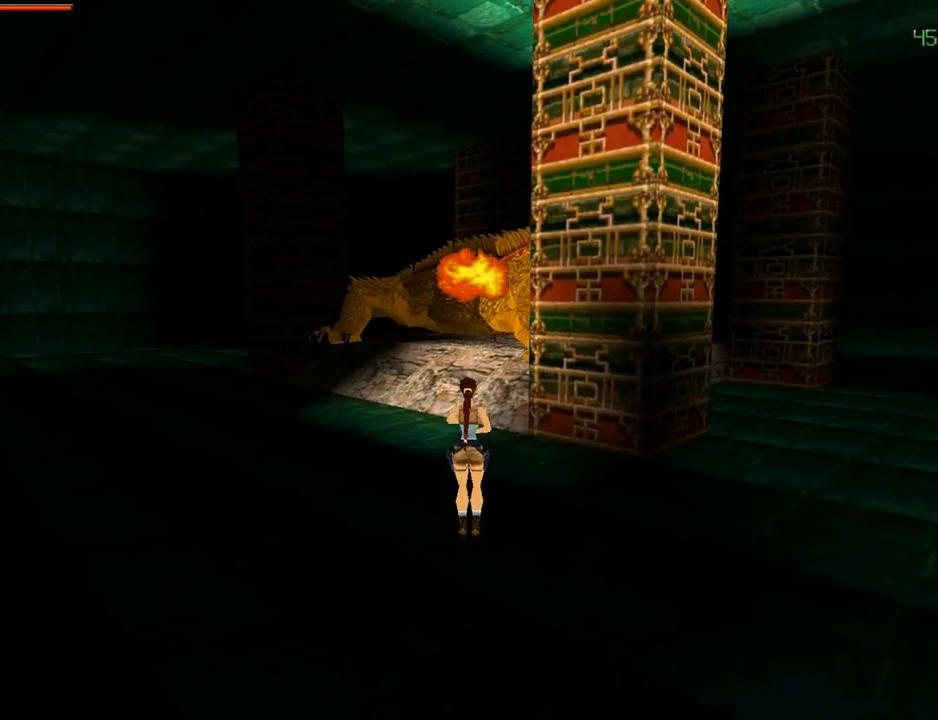
{"buttons": ["SQUARE"], "left_stick": "center", "right_stick": "center", "events": [[500, "SQUARE", "down"]]}
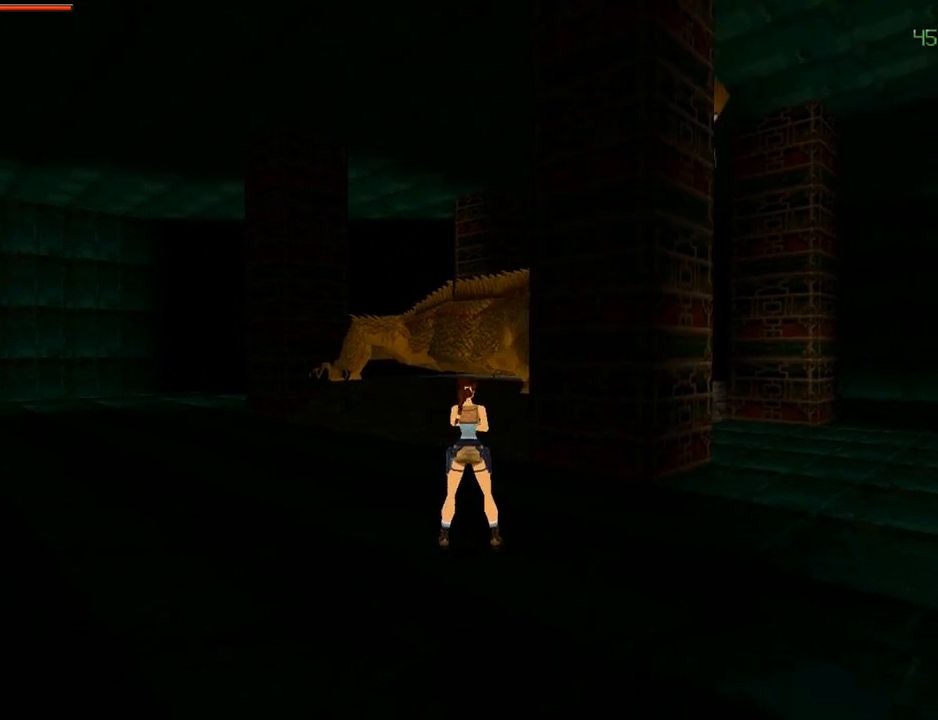
{"buttons": [], "left_stick": "center", "right_stick": "center", "events": [[367, "SQUARE", "up"]]}
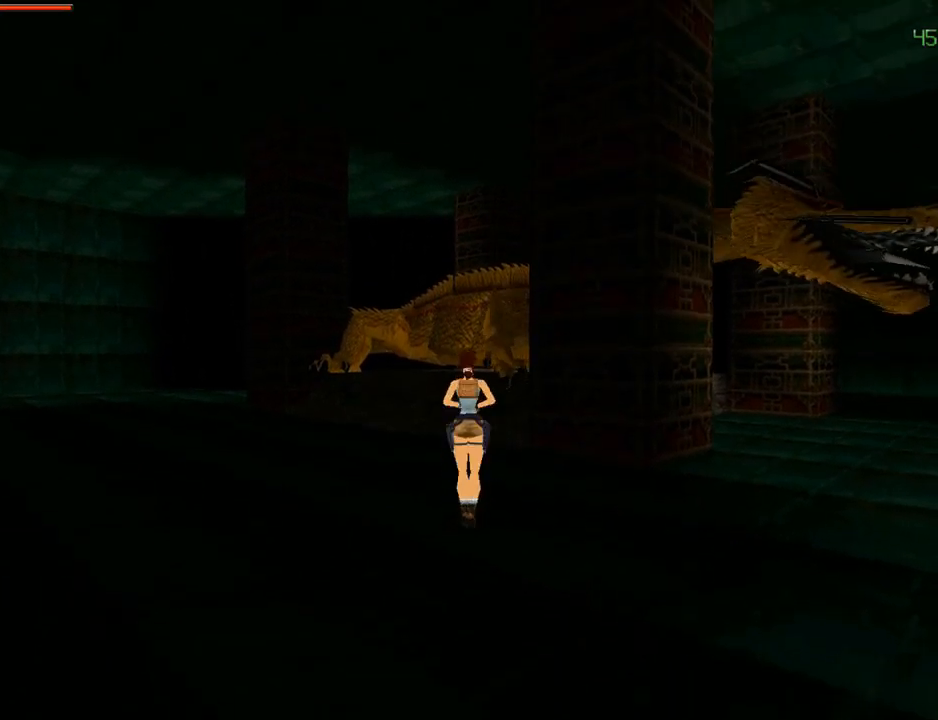
{"buttons": ["CROSS"], "left_stick": "center", "right_stick": "center", "events": [[33, "CROSS", "down"]]}
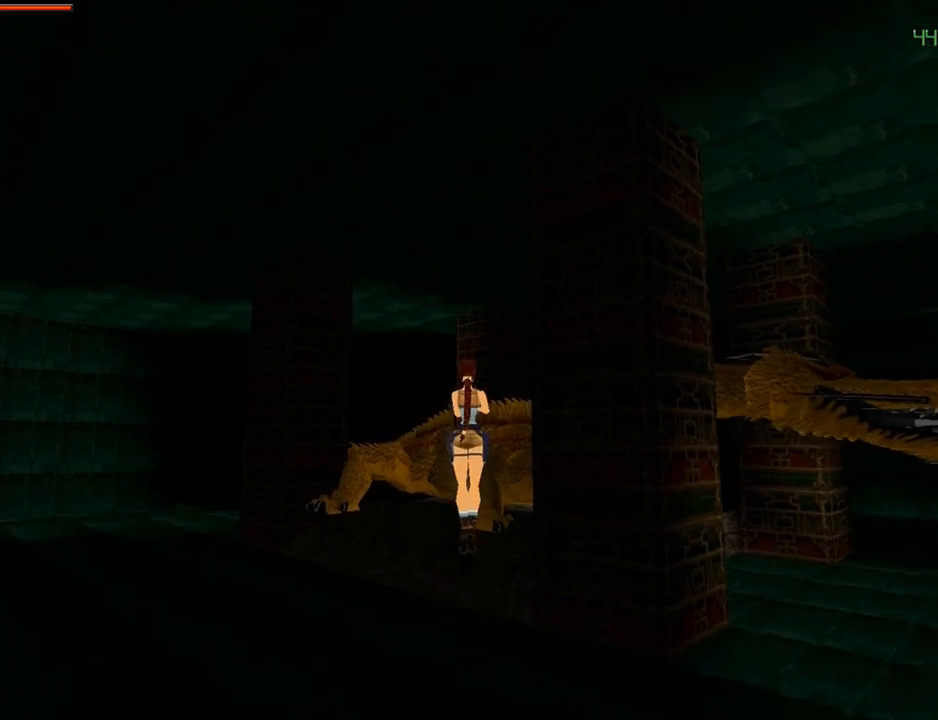
{"buttons": [], "left_stick": "center", "right_stick": "center", "events": [[300, "CROSS", "up"]]}
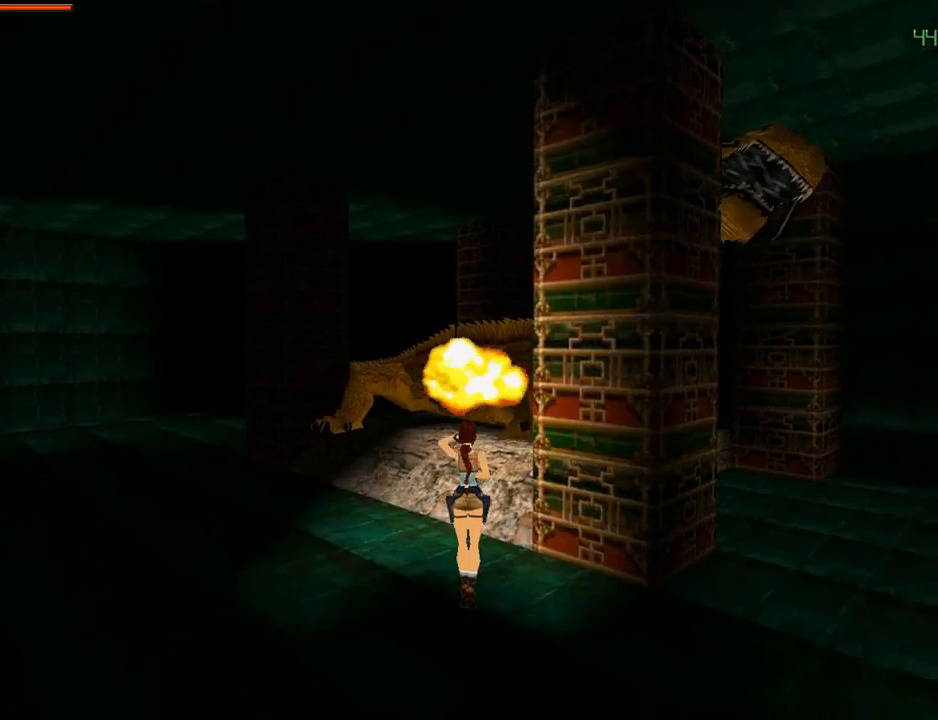
{"buttons": ["SQUARE"], "left_stick": "center", "right_stick": "center", "events": [[500, "SQUARE", "down"]]}
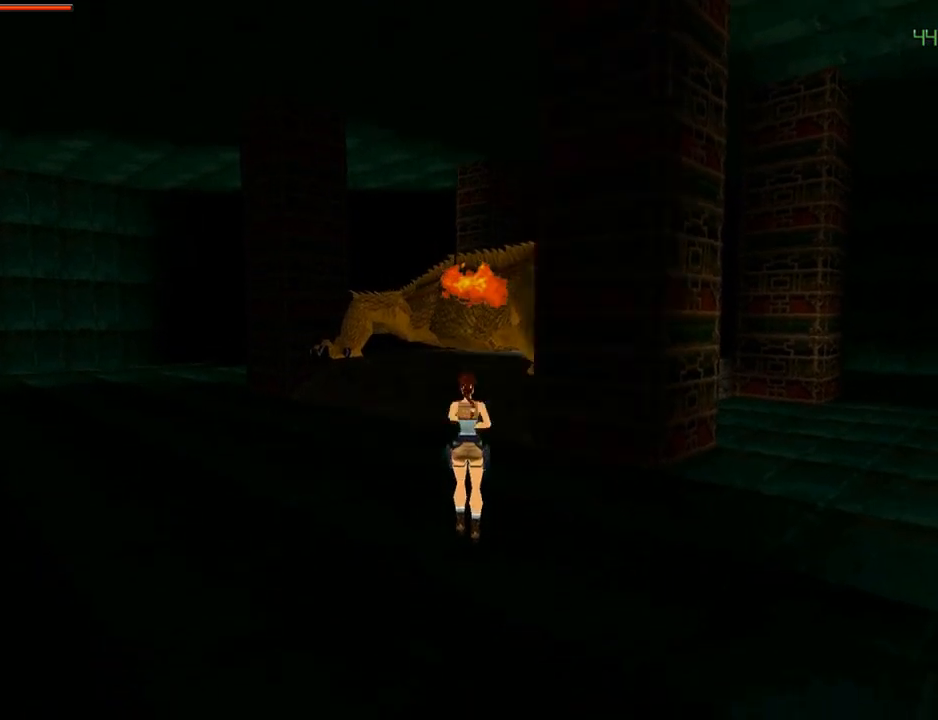
{"buttons": ["SQUARE"], "left_stick": "center", "right_stick": "center", "events": []}
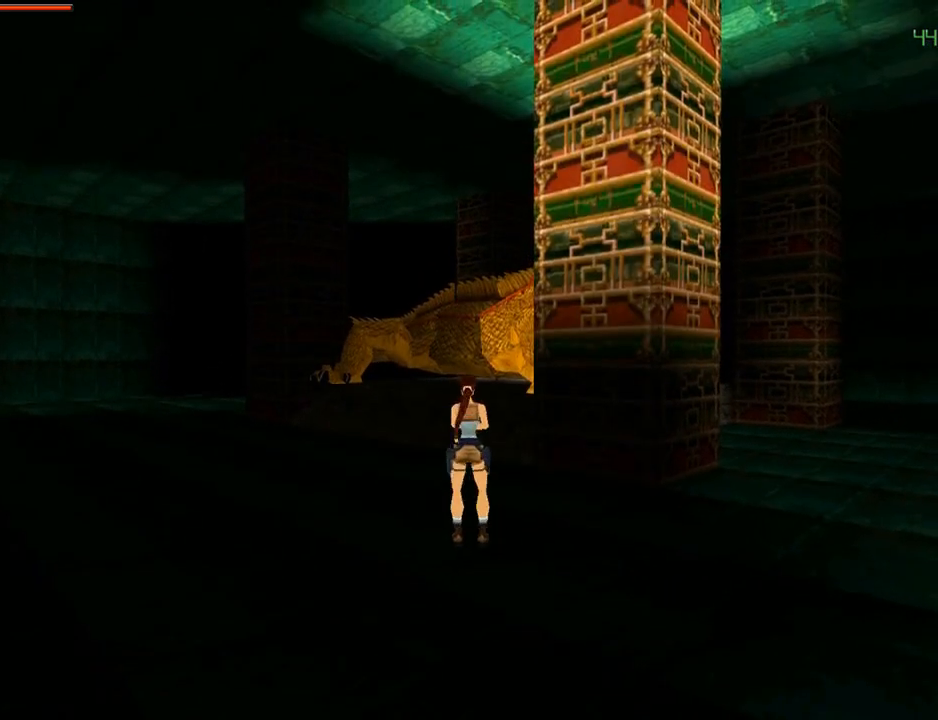
{"buttons": ["CROSS"], "left_stick": "center", "right_stick": "center", "events": [[267, "SQUARE", "up"], [400, "CROSS", "down"]]}
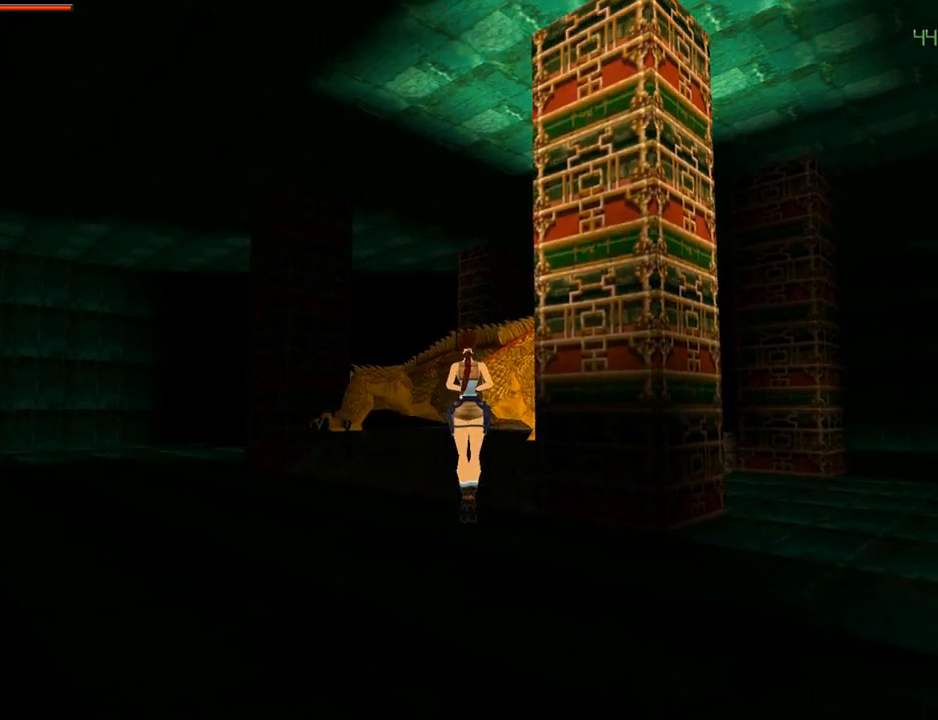
{"buttons": ["CROSS"], "left_stick": "center", "right_stick": "center", "events": []}
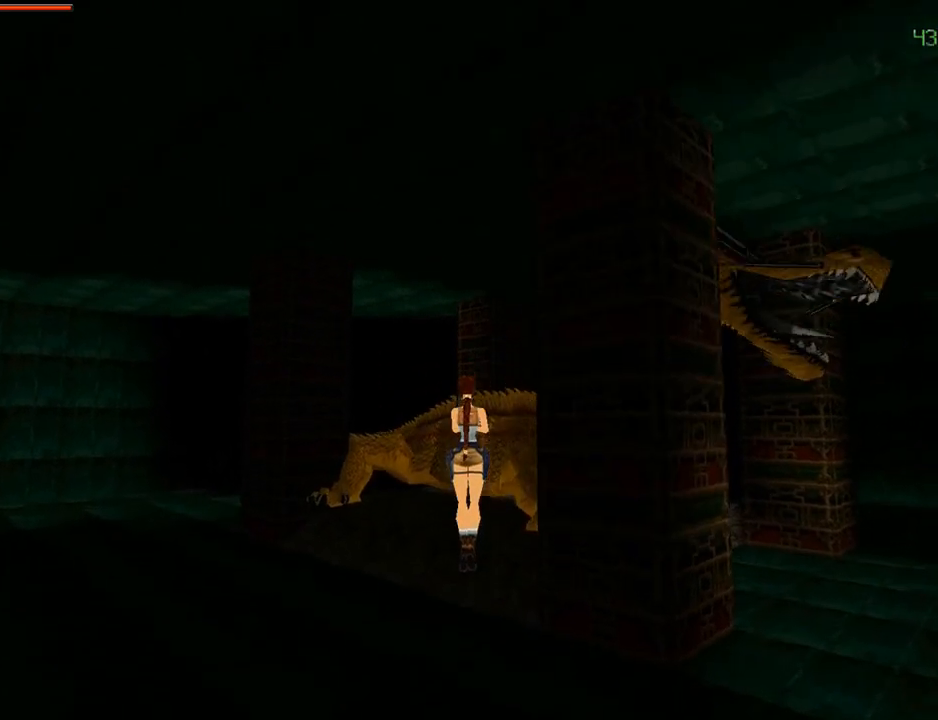
{"buttons": [], "left_stick": "center", "right_stick": "center", "events": [[133, "CROSS", "up"]]}
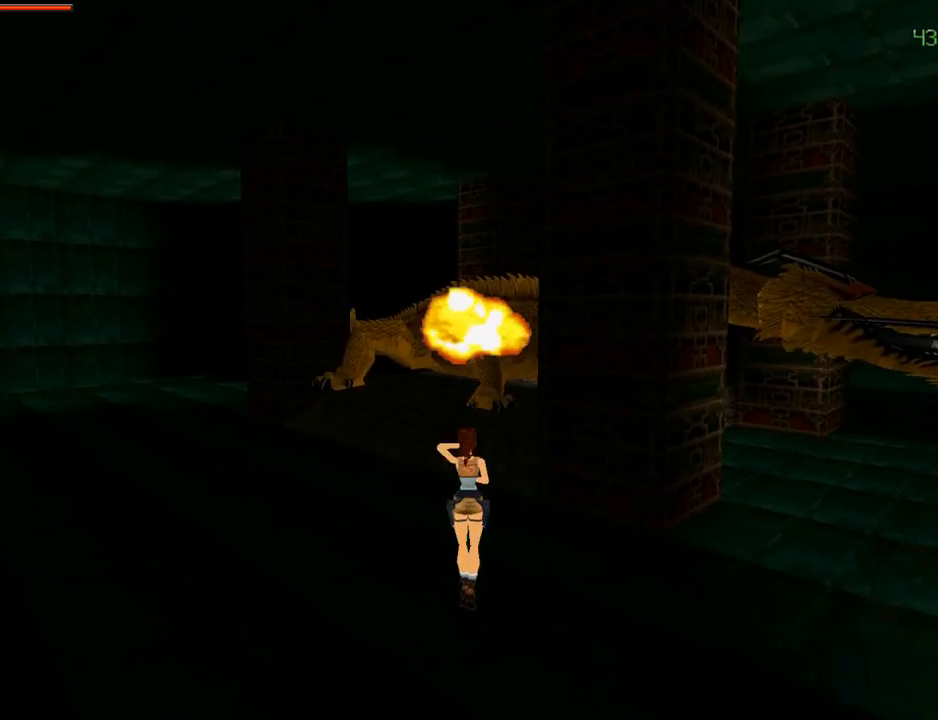
{"buttons": [], "left_stick": "center", "right_stick": "center", "events": []}
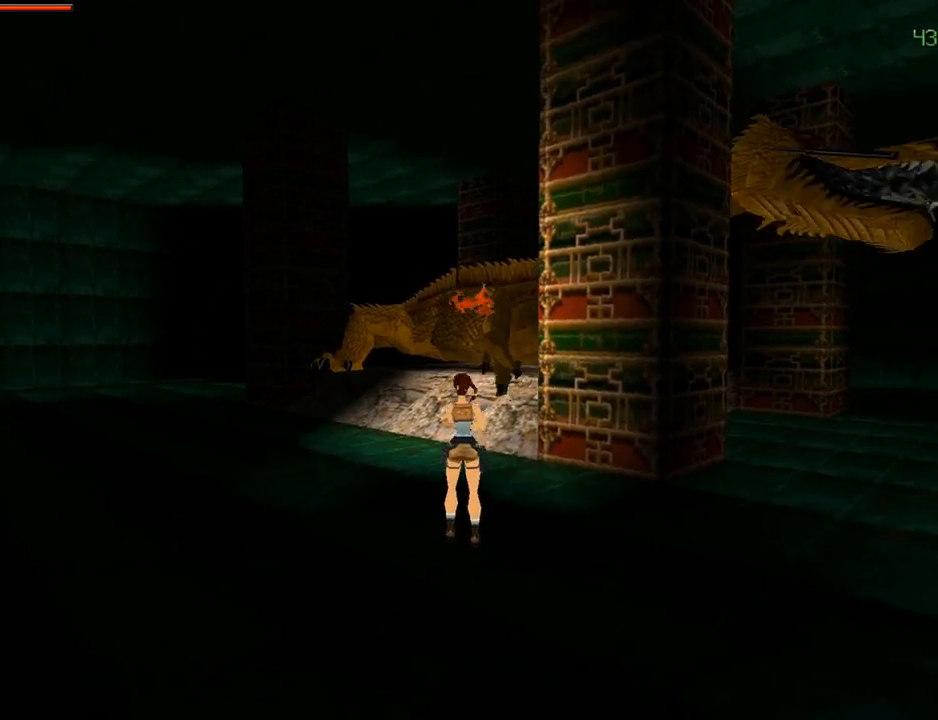
{"buttons": ["SQUARE"], "left_stick": "center", "right_stick": "center", "events": [[167, "SQUARE", "down"]]}
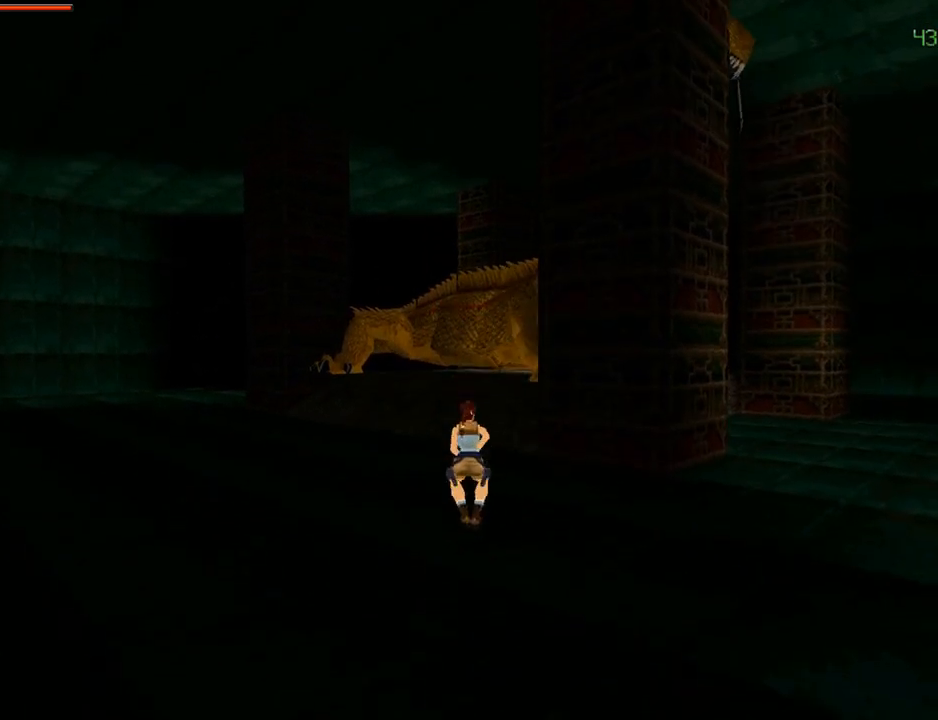
{"buttons": ["CROSS"], "left_stick": "center", "right_stick": "center", "events": [[233, "CROSS", "down"], [233, "SQUARE", "up"]]}
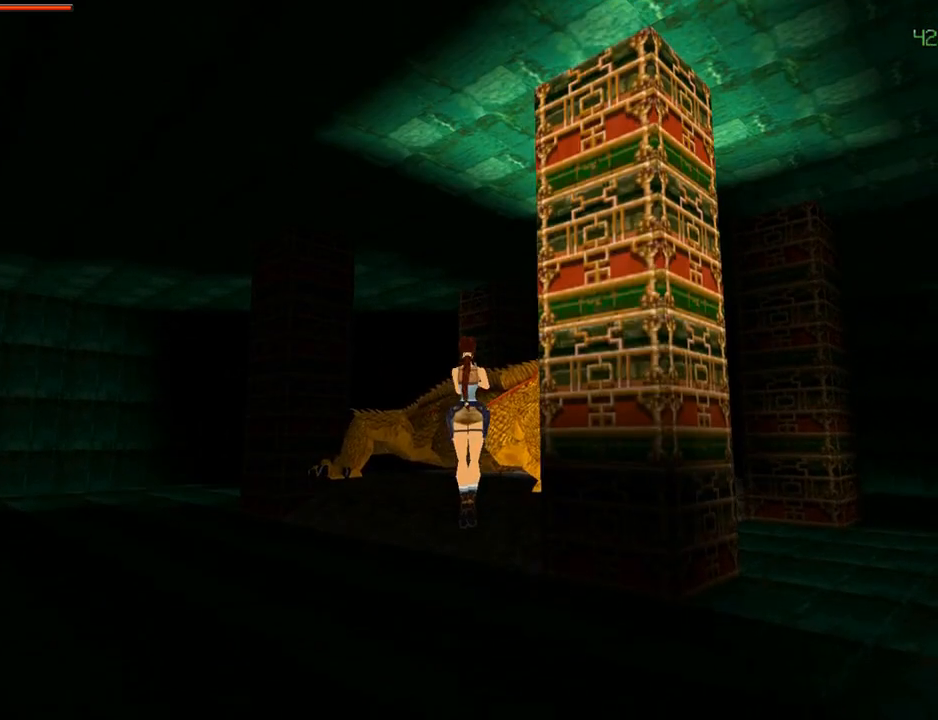
{"buttons": [], "left_stick": "center", "right_stick": "center", "events": [[433, "CROSS", "up"]]}
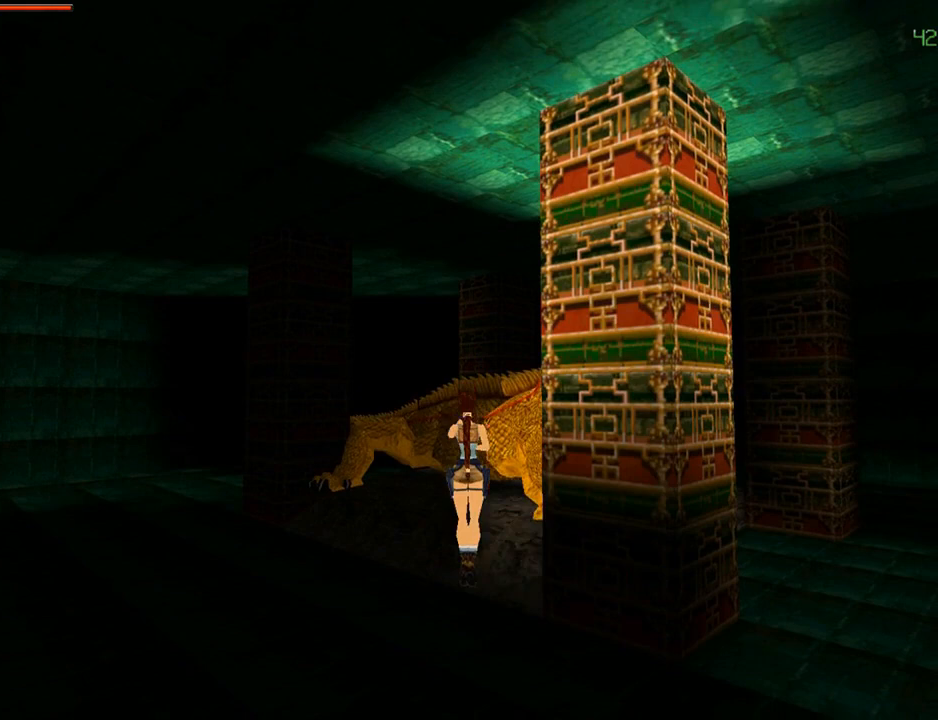
{"buttons": [], "left_stick": "center", "right_stick": "center", "events": []}
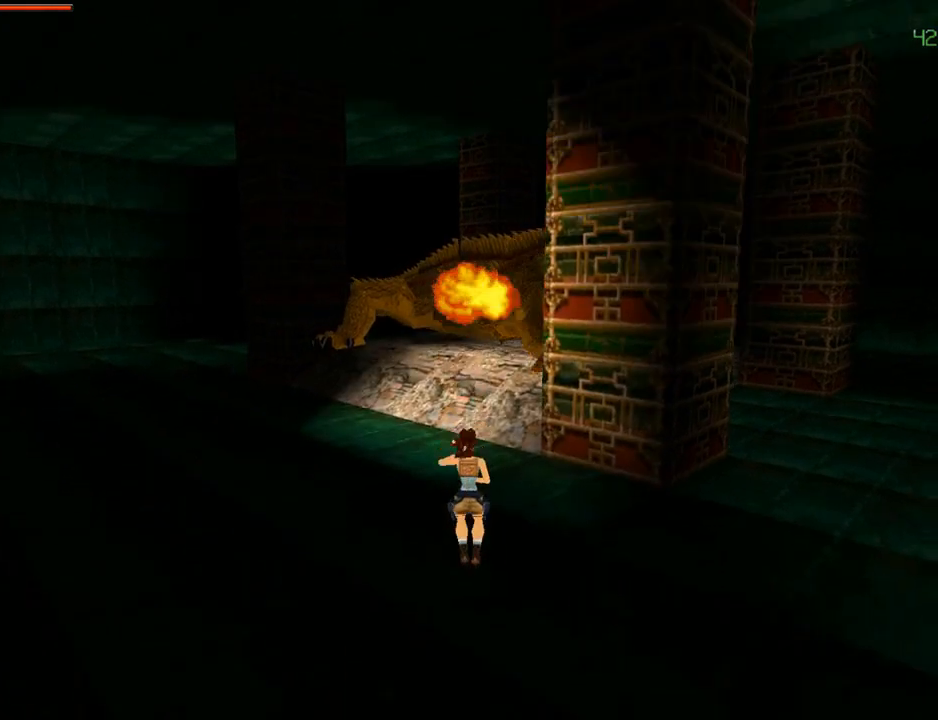
{"buttons": [], "left_stick": "center", "right_stick": "center", "events": [[67, "SQUARE", "down"], [200, "SQUARE", "up"]]}
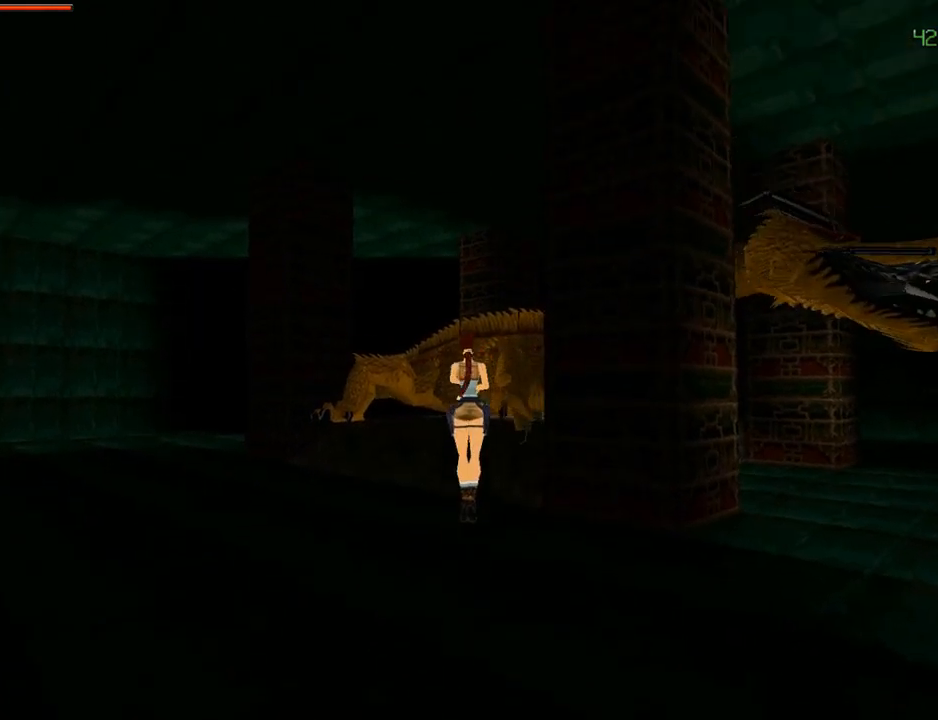
{"buttons": ["CROSS"], "left_stick": "center", "right_stick": "center", "events": [[367, "CROSS", "down"]]}
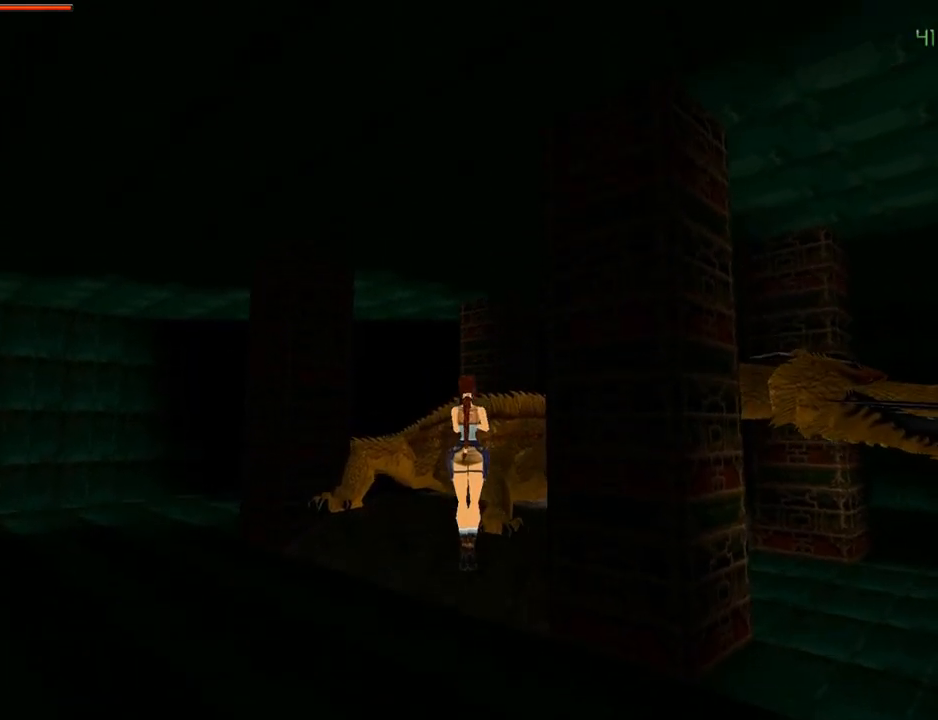
{"buttons": [], "left_stick": "center", "right_stick": "center", "events": [[300, "CROSS", "up"]]}
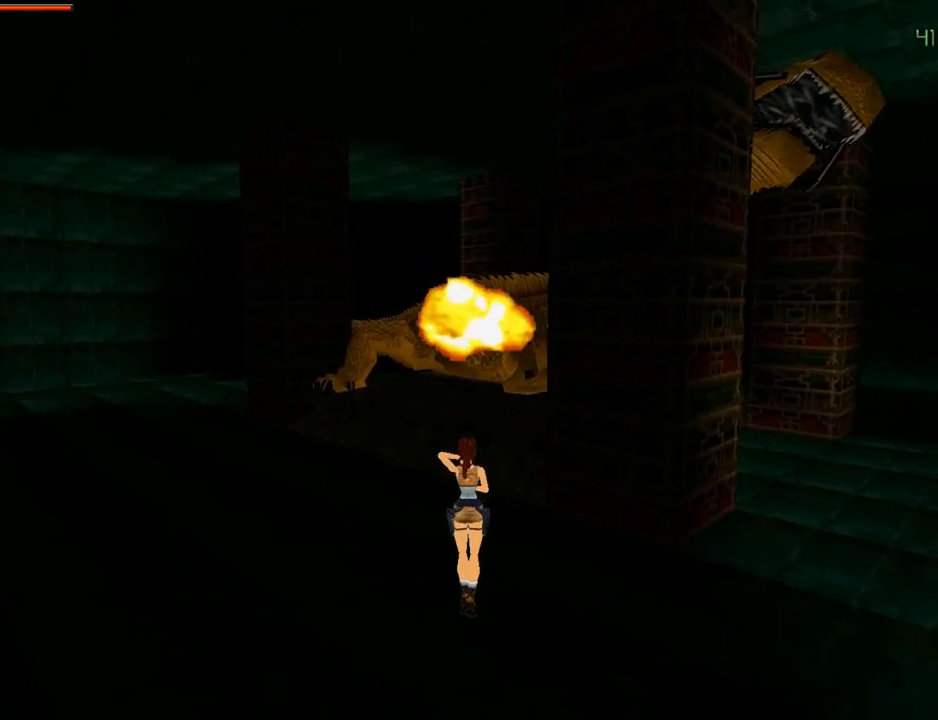
{"buttons": ["SQUARE"], "left_stick": "center", "right_stick": "center", "events": [[500, "SQUARE", "down"]]}